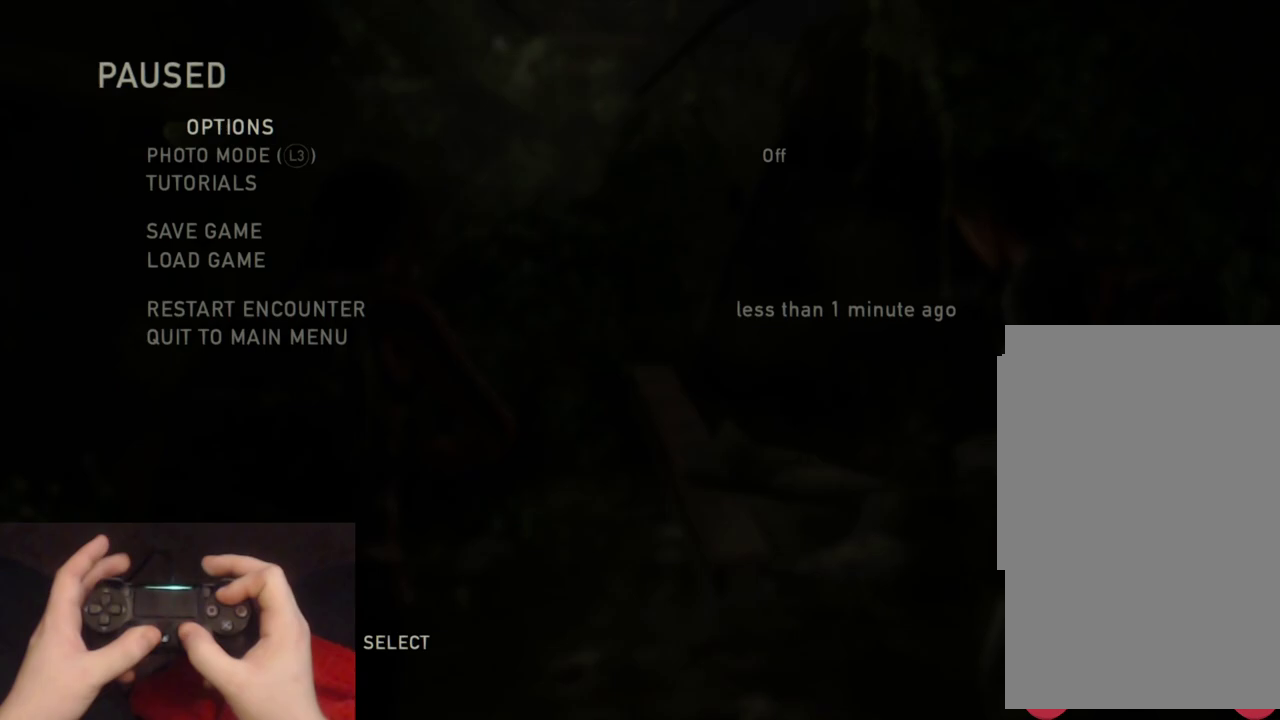
Gameplay with a controller (PlayStation layout); each line is a JSON object with the inputs held at the frame after it. "events" lists button and stick changes between this image and that frame as [ms after this image, input, new state], when the widget could be followed in between.
{"buttons": ["TRIANGLE"], "left_stick": "down-right", "right_stick": "right", "events": []}
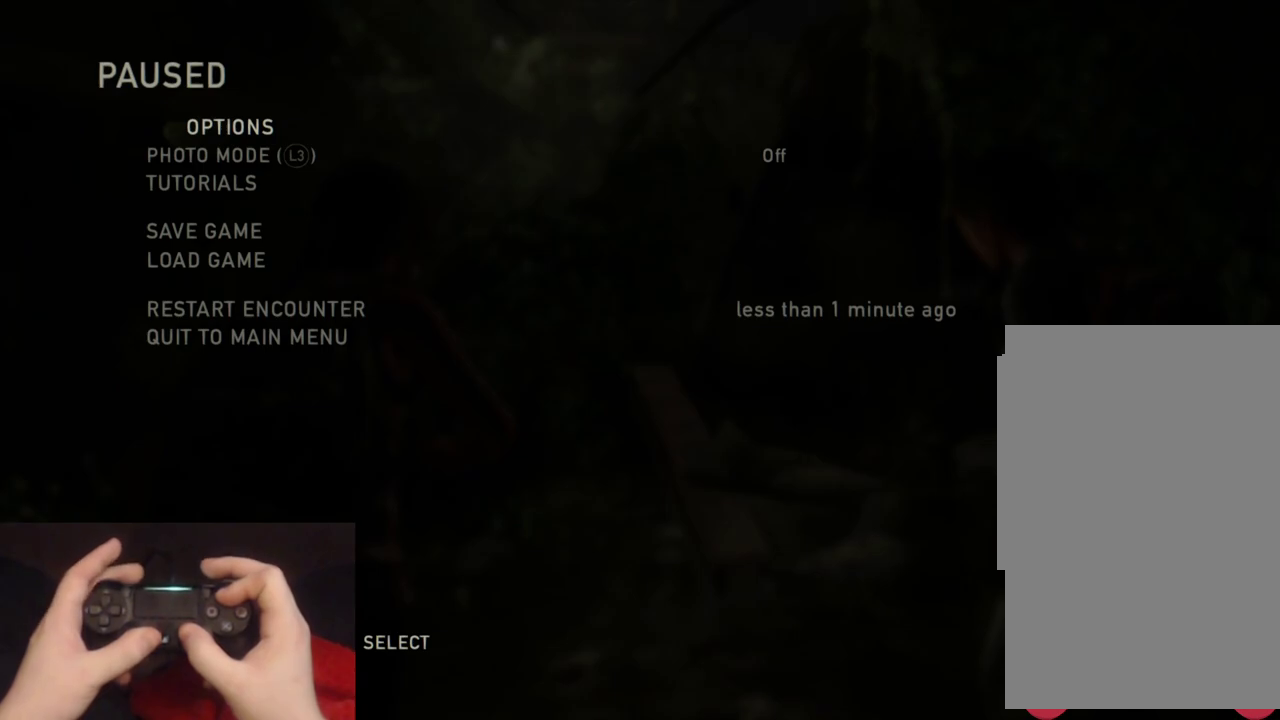
{"buttons": ["TRIANGLE"], "left_stick": "down-right", "right_stick": "right", "events": []}
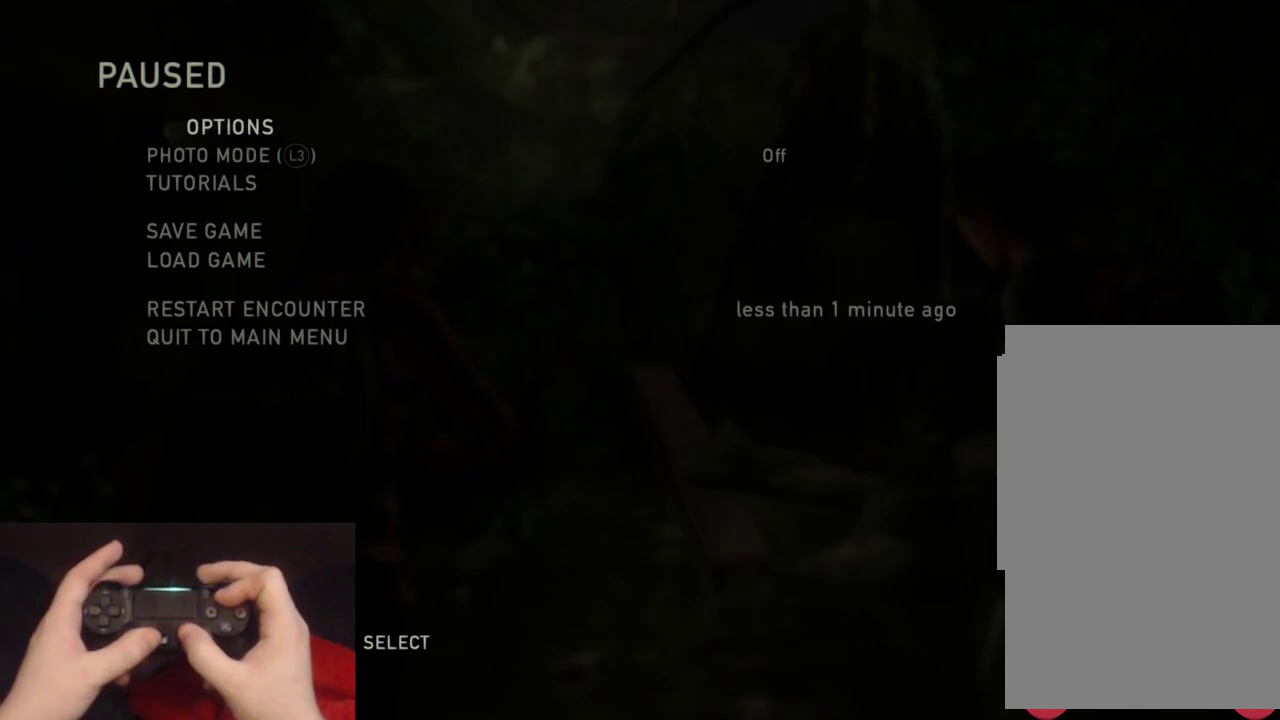
{"buttons": ["TRIANGLE"], "left_stick": "down-right", "right_stick": "right", "events": []}
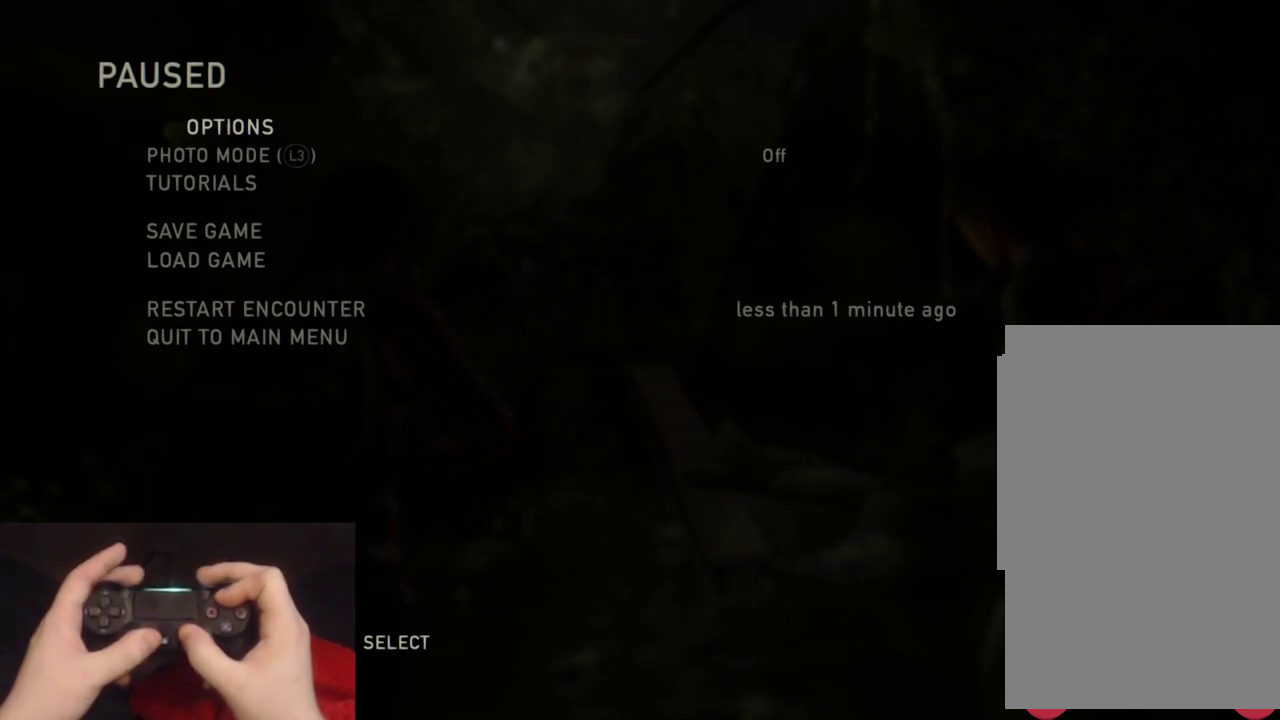
{"buttons": ["TRIANGLE"], "left_stick": "down-right", "right_stick": "right", "events": []}
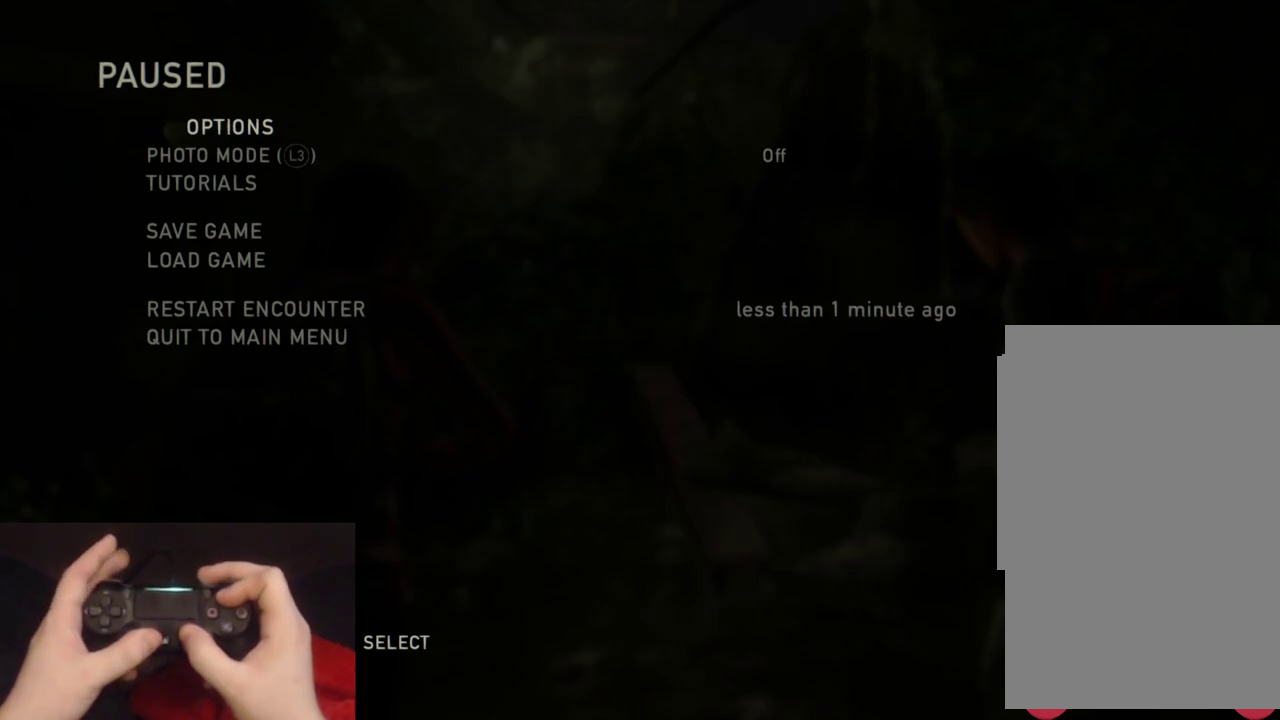
{"buttons": ["TRIANGLE"], "left_stick": "down-right", "right_stick": "right", "events": []}
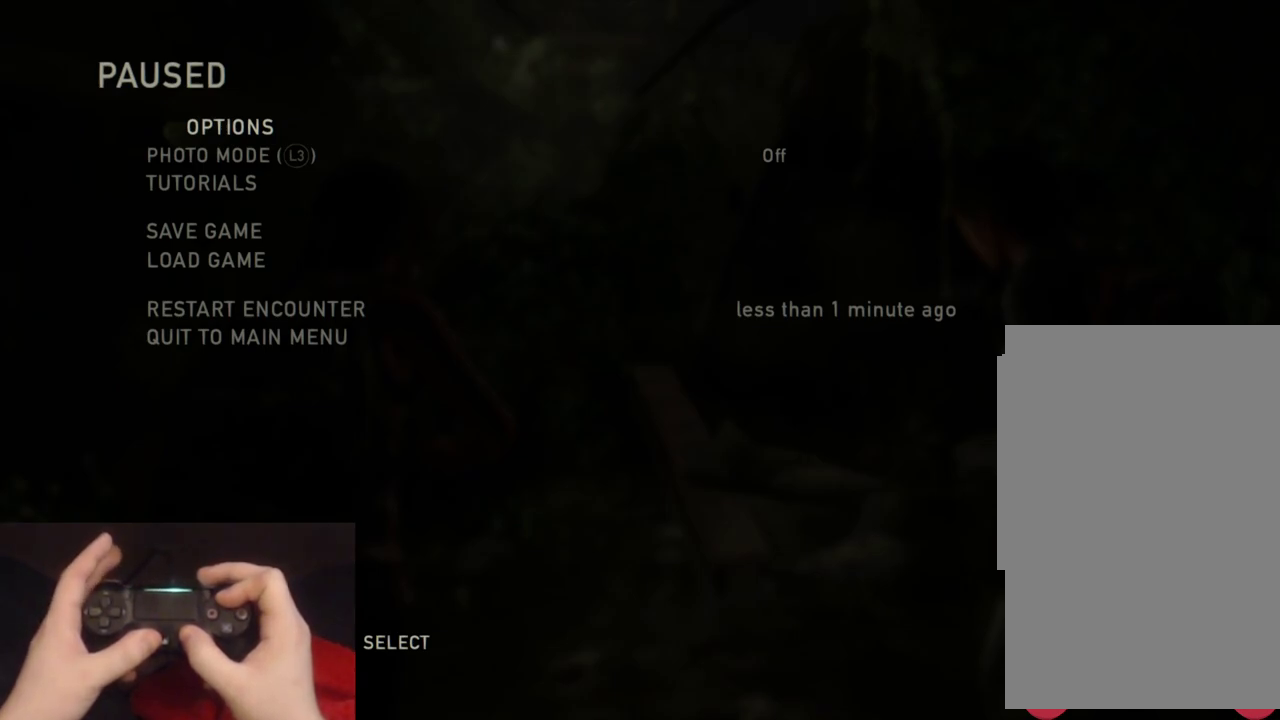
{"buttons": ["TRIANGLE", "L2"], "left_stick": "down-right", "right_stick": "right", "events": [[333, "L2", "down"]]}
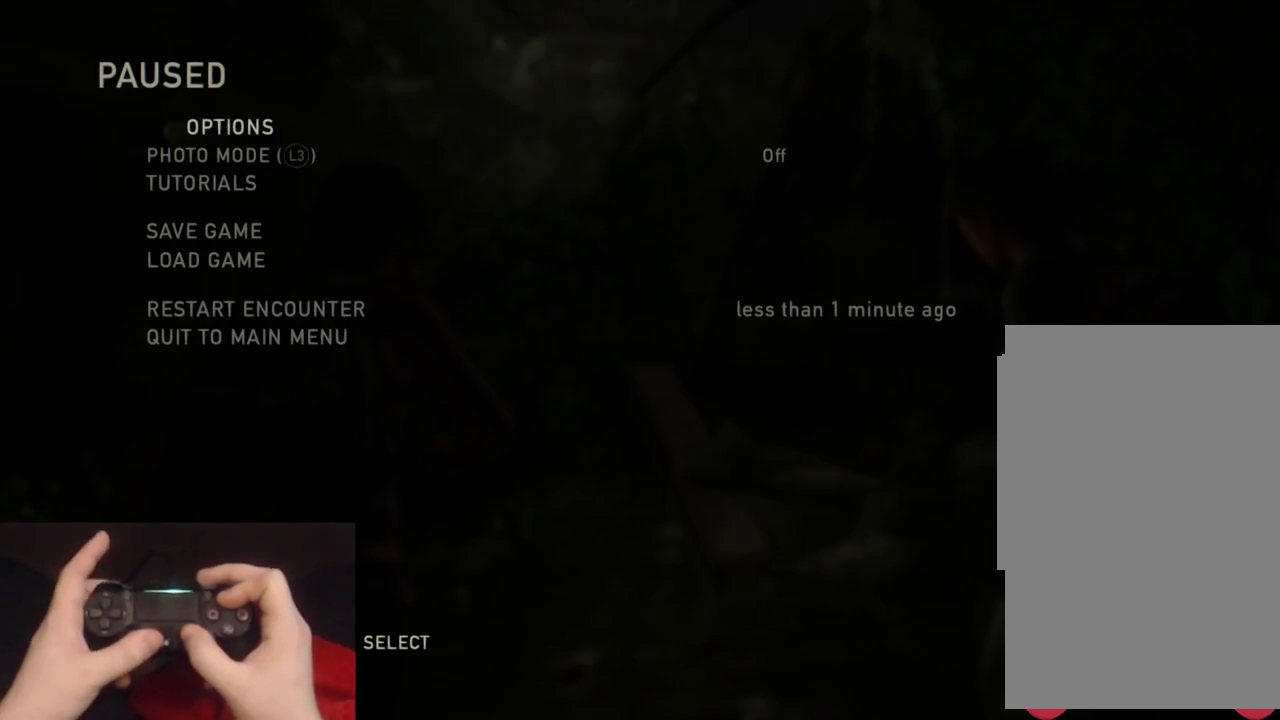
{"buttons": ["TRIANGLE"], "left_stick": "down-right", "right_stick": "right", "events": [[417, "L2", "up"]]}
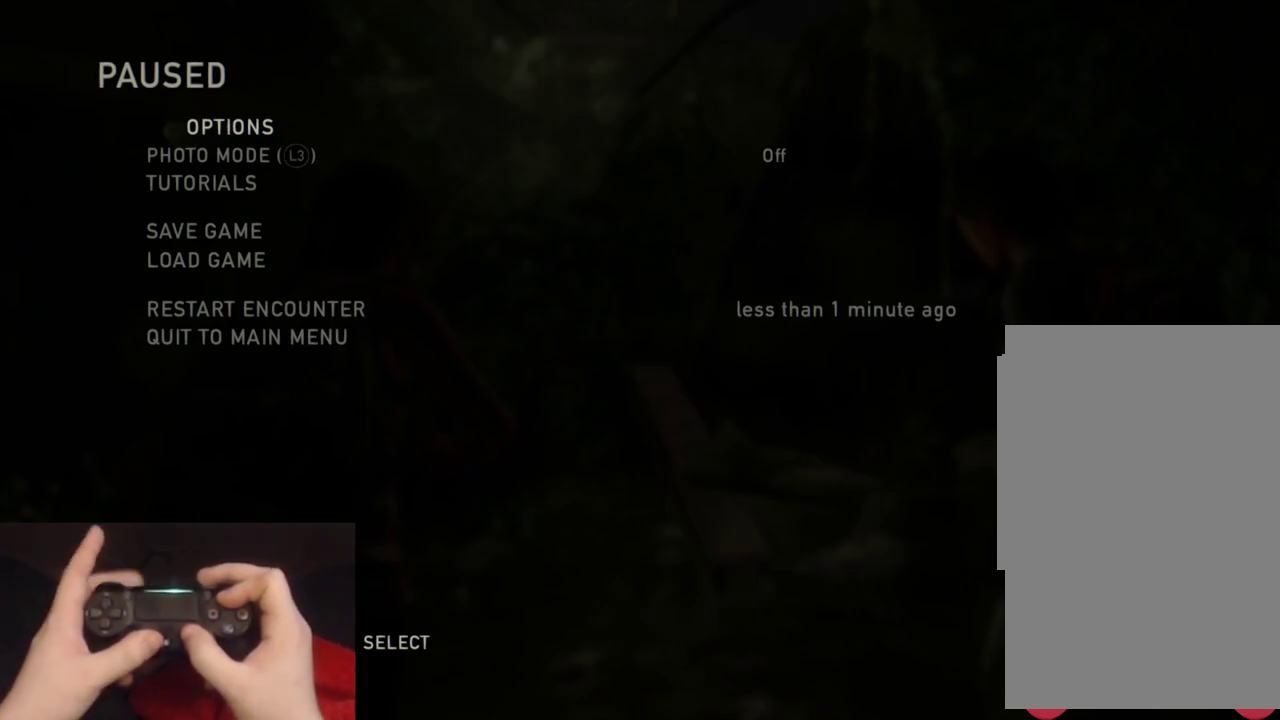
{"buttons": ["TRIANGLE"], "left_stick": "down-right", "right_stick": "right", "events": []}
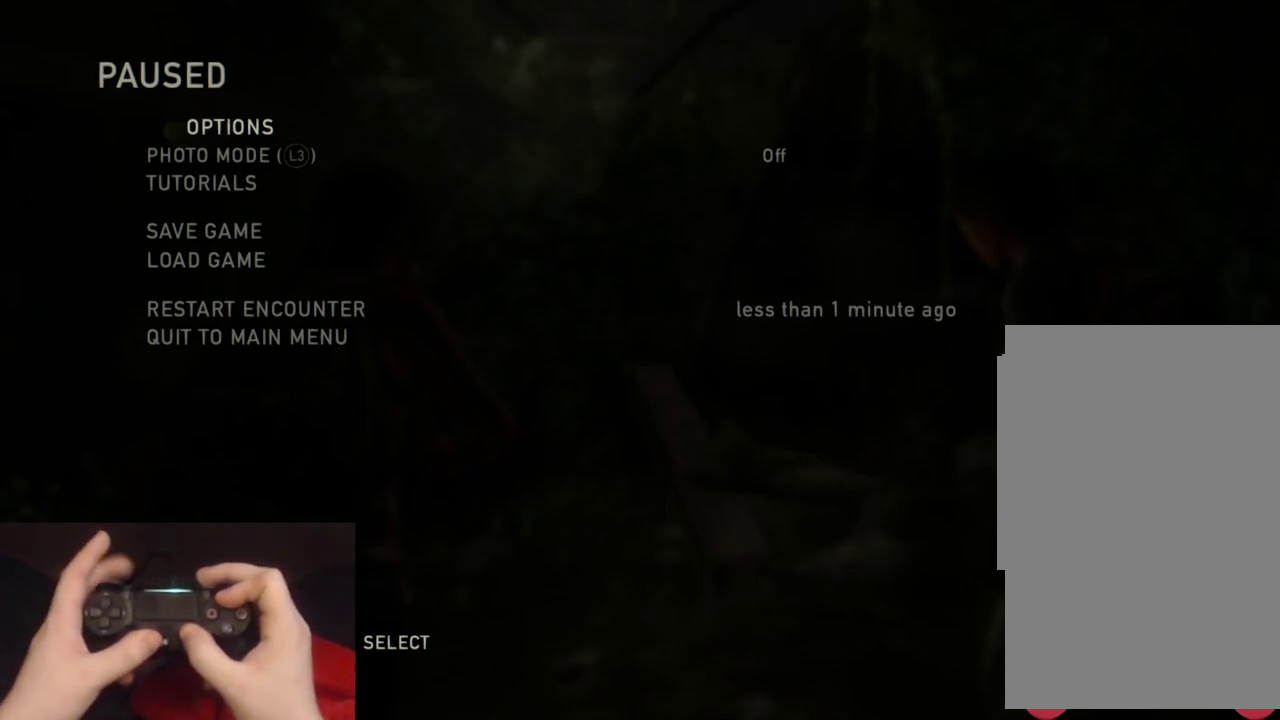
{"buttons": ["TRIANGLE", "L2"], "left_stick": "down-right", "right_stick": "right", "events": [[117, "L2", "down"], [167, "left_stick", "right"], [267, "left_stick", "down-right"]]}
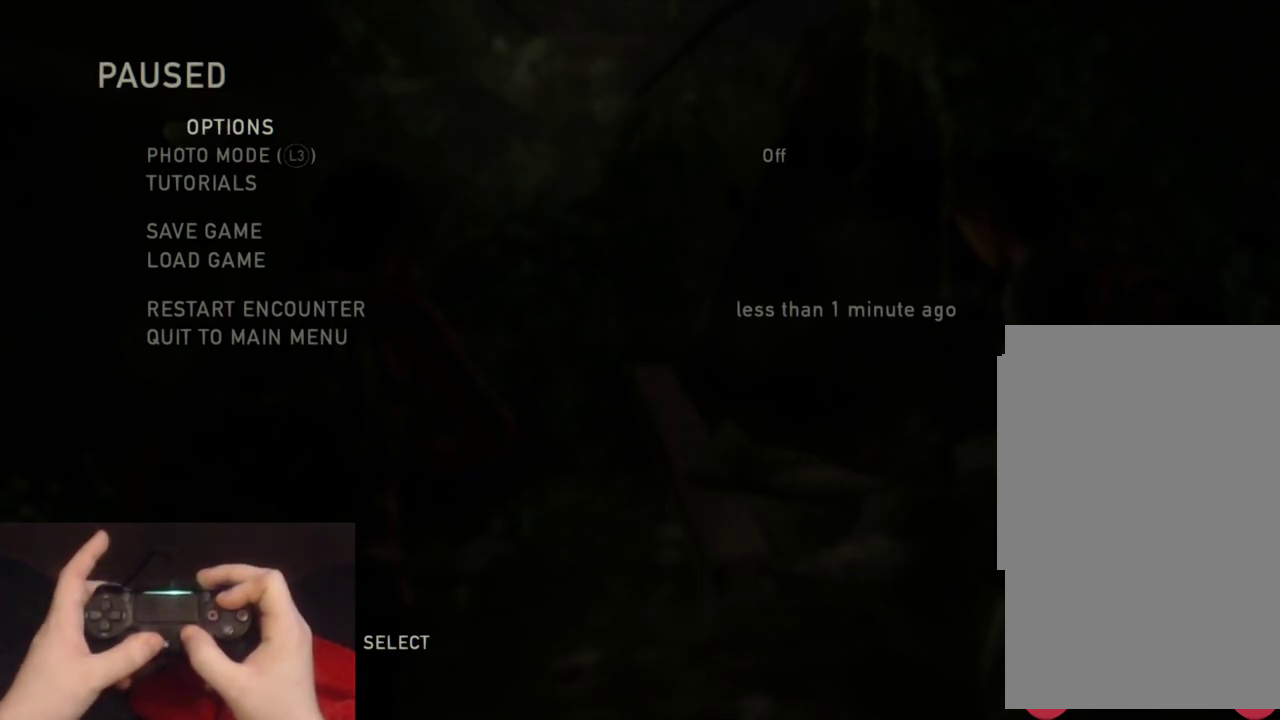
{"buttons": ["TRIANGLE", "L2"], "left_stick": "right", "right_stick": "right", "events": [[500, "left_stick", "right"]]}
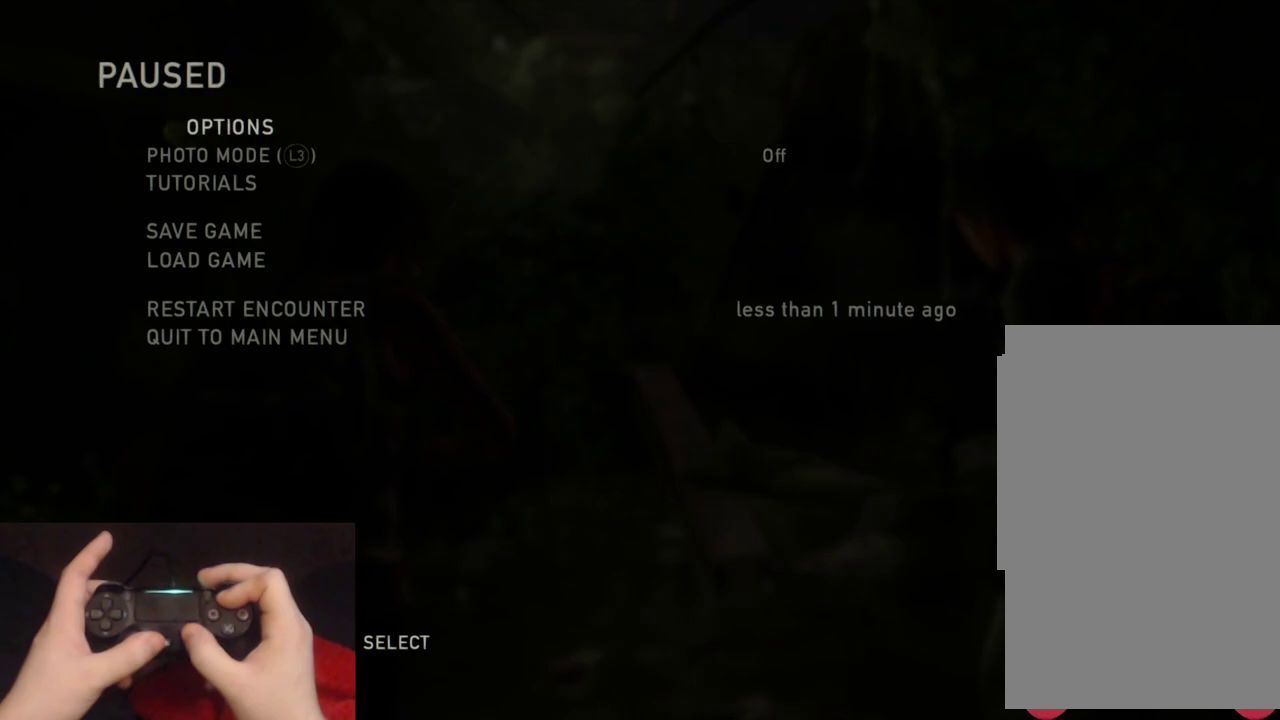
{"buttons": ["TRIANGLE", "L2"], "left_stick": "right", "right_stick": "right", "events": []}
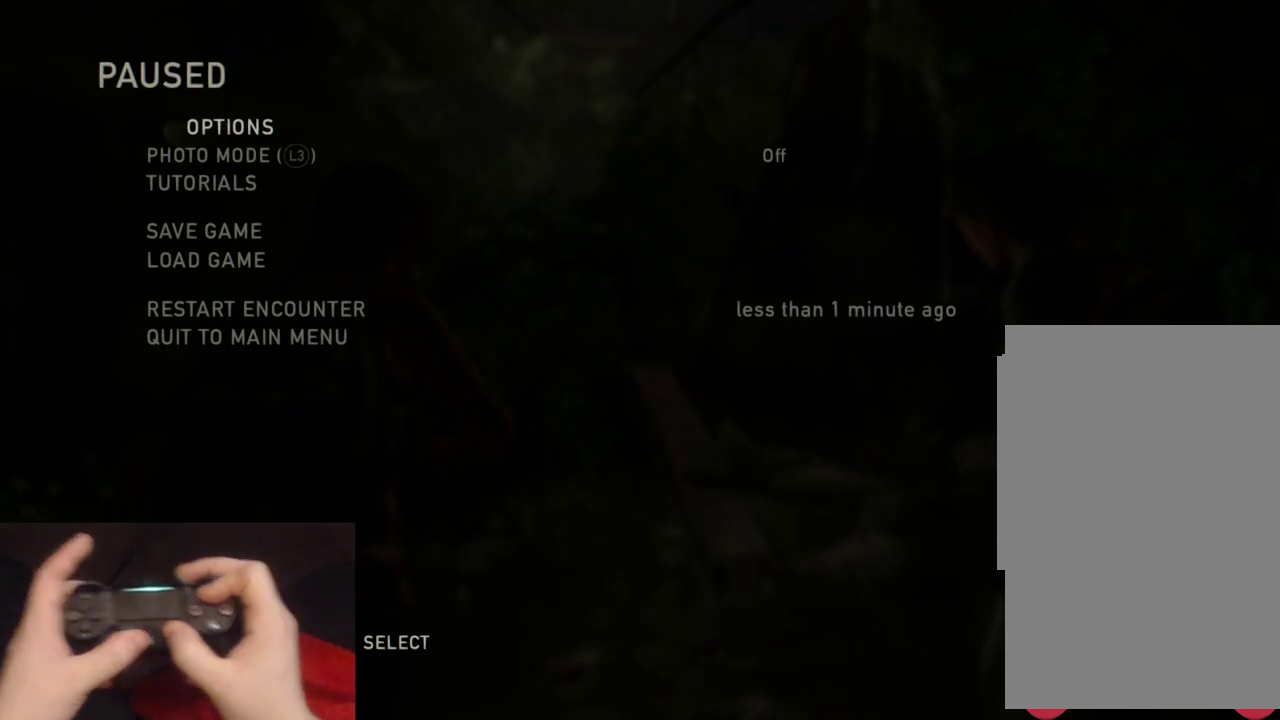
{"buttons": ["TRIANGLE", "L2"], "left_stick": "right", "right_stick": "right", "events": [[100, "left_stick", "down-right"], [233, "left_stick", "right"]]}
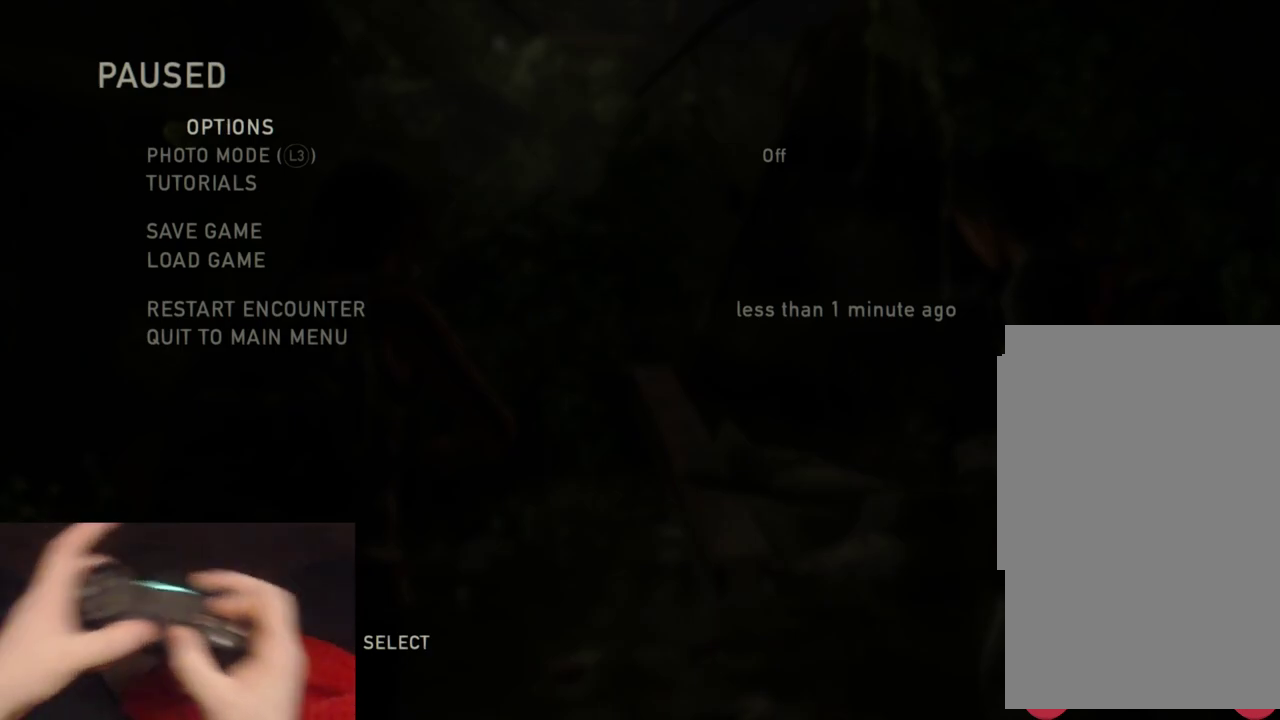
{"buttons": ["TRIANGLE", "L2"], "left_stick": "right", "right_stick": "right", "events": []}
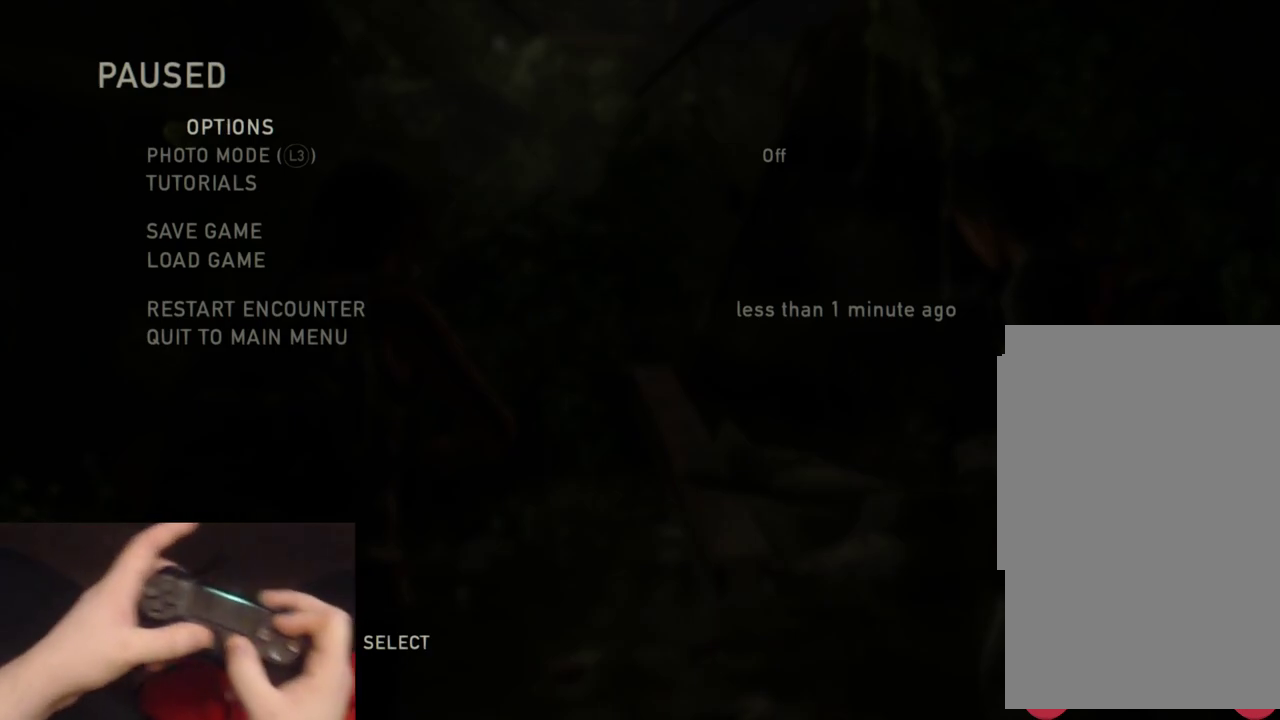
{"buttons": ["TRIANGLE", "L2"], "left_stick": "down-right", "right_stick": "right", "events": [[367, "left_stick", "down-right"]]}
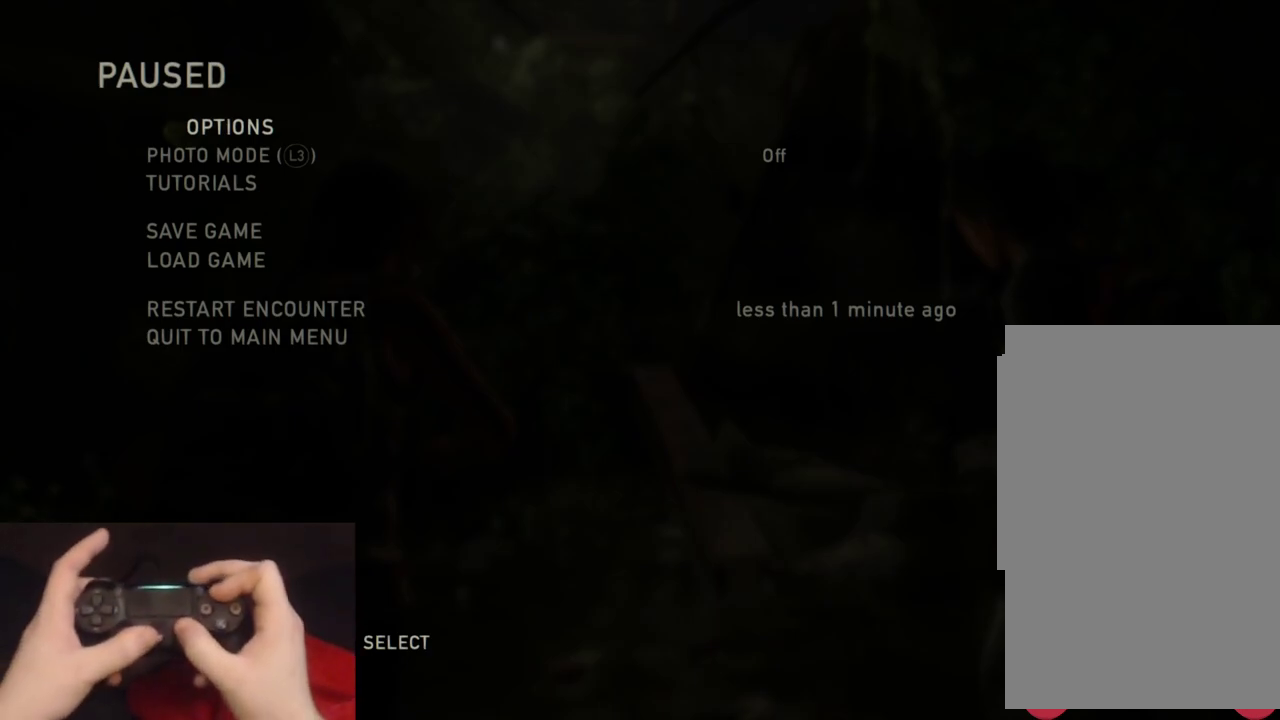
{"buttons": [], "left_stick": "center", "right_stick": "center", "events": [[50, "left_stick", "right"], [267, "left_stick", "center"], [283, "TRIANGLE", "up"], [300, "L2", "up"], [317, "right_stick", "center"]]}
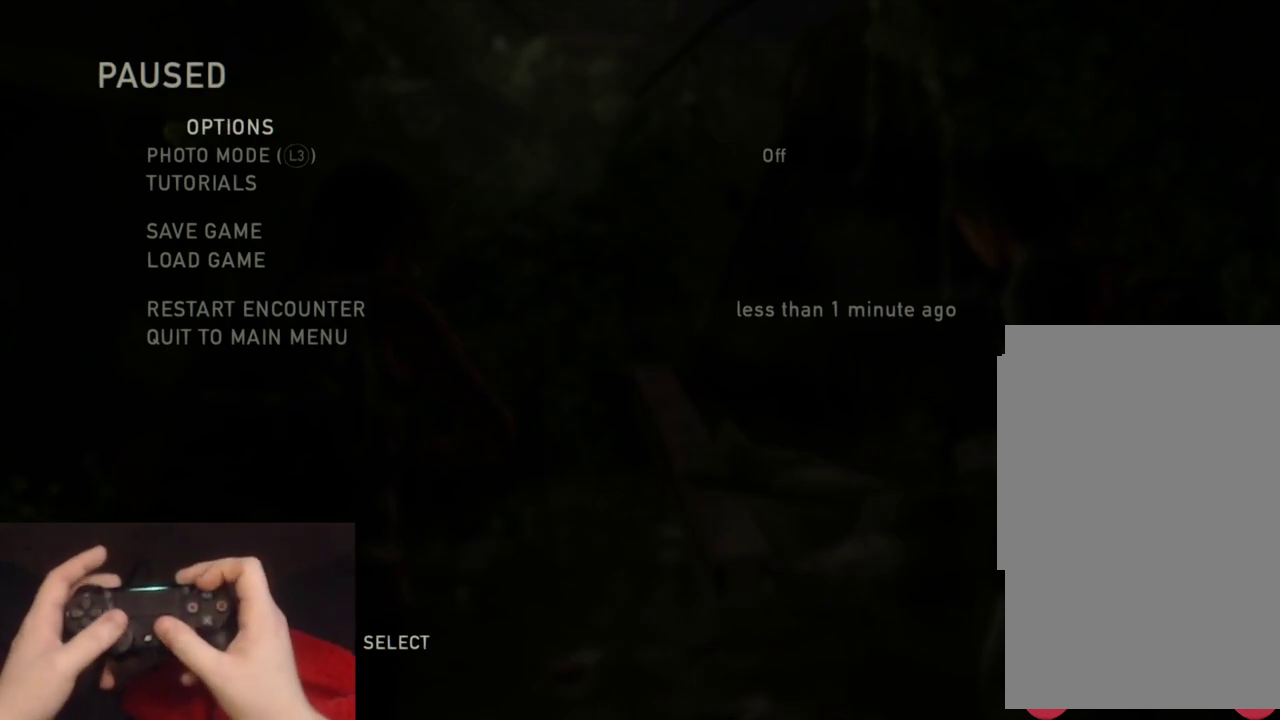
{"buttons": [], "left_stick": "center", "right_stick": "center", "events": []}
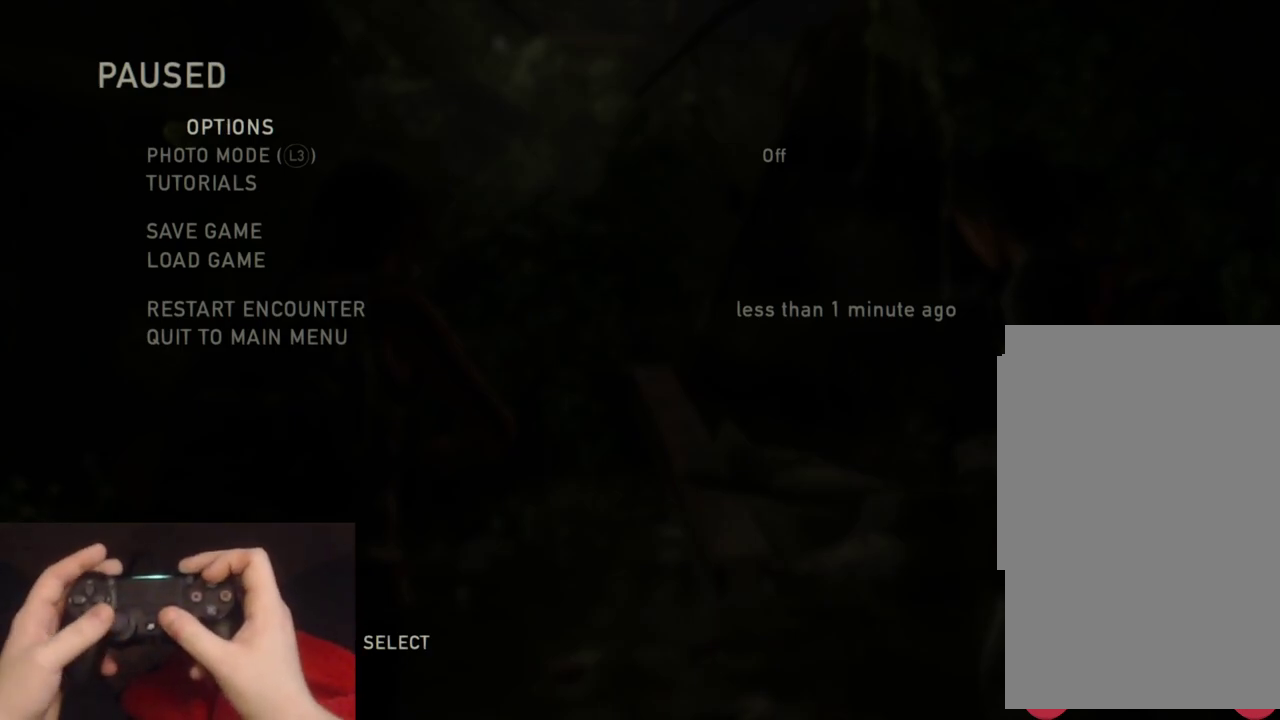
{"buttons": [], "left_stick": "center", "right_stick": "center", "events": []}
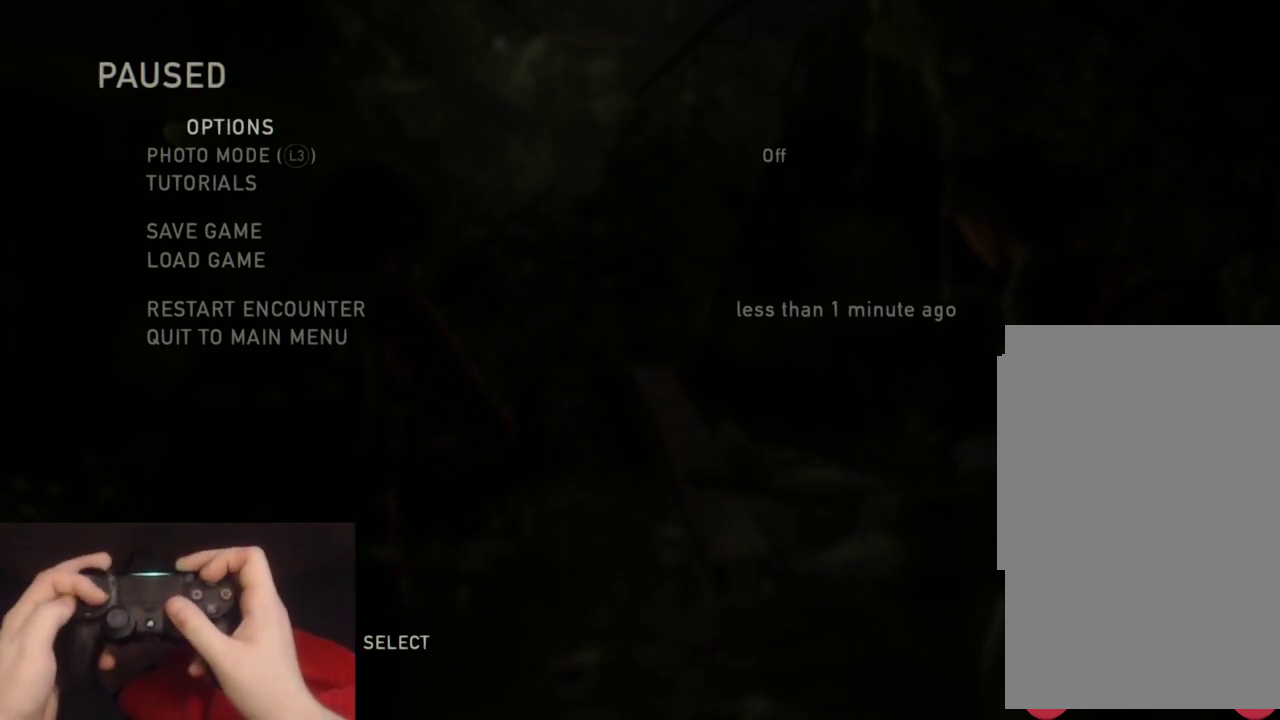
{"buttons": [], "left_stick": "center", "right_stick": "center", "events": []}
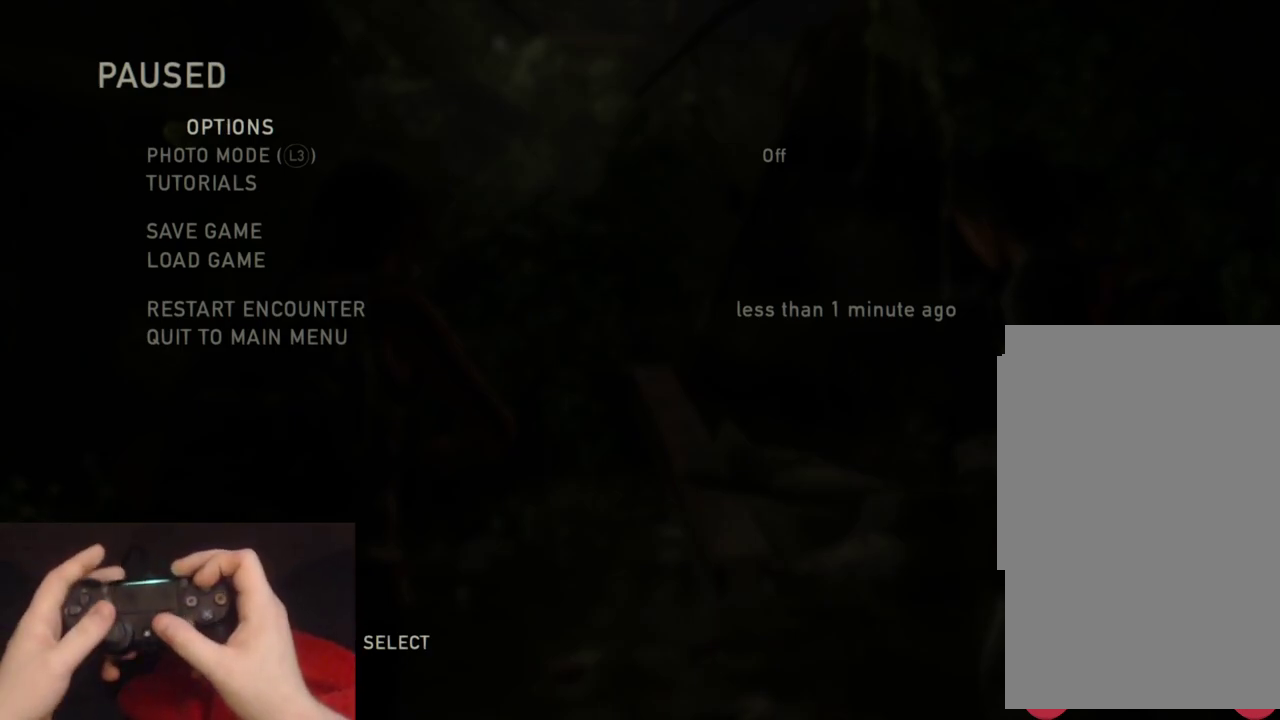
{"buttons": [], "left_stick": "center", "right_stick": "center", "events": []}
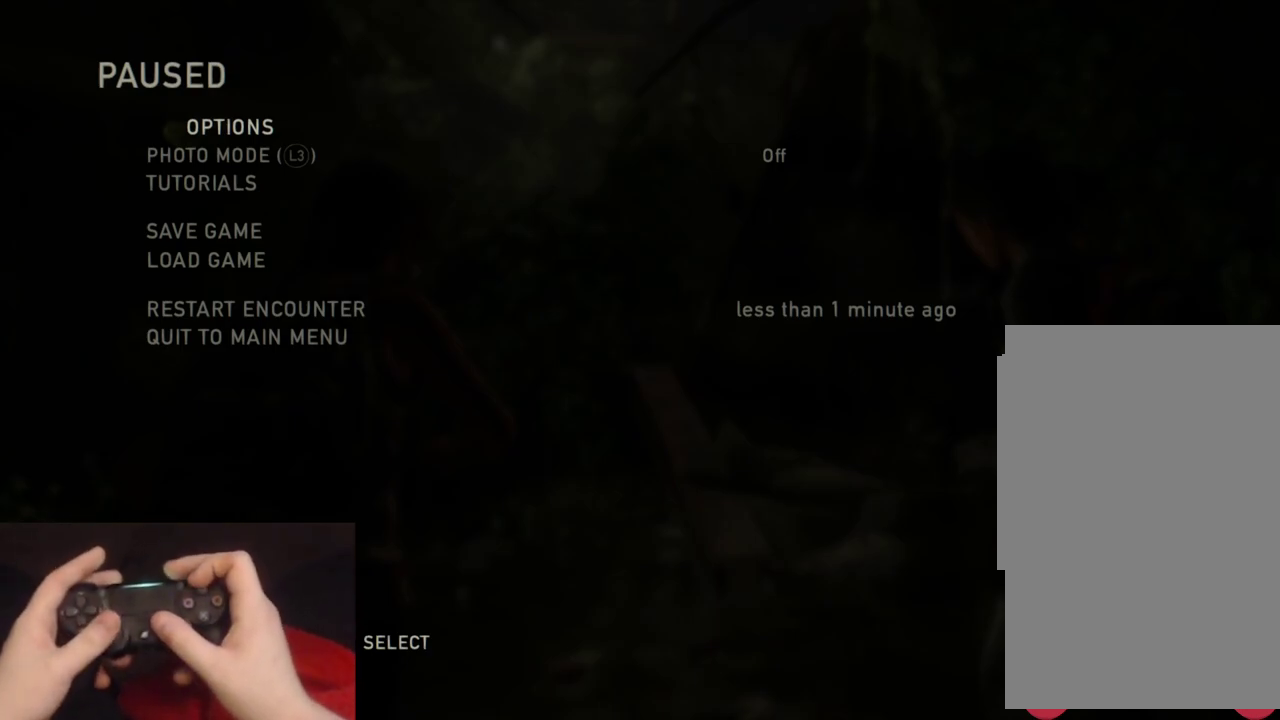
{"buttons": [], "left_stick": "down-right", "right_stick": "right", "events": [[483, "left_stick", "down-right"], [483, "right_stick", "right"]]}
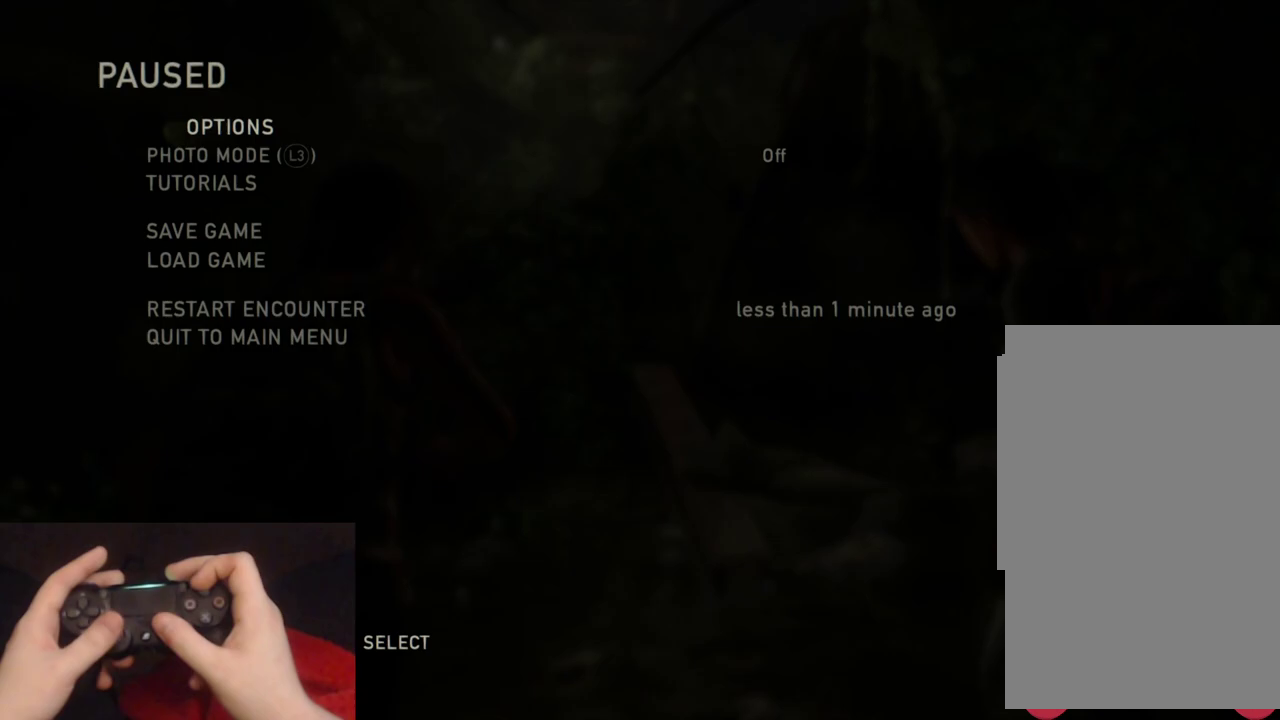
{"buttons": [], "left_stick": "down-right", "right_stick": "right", "events": []}